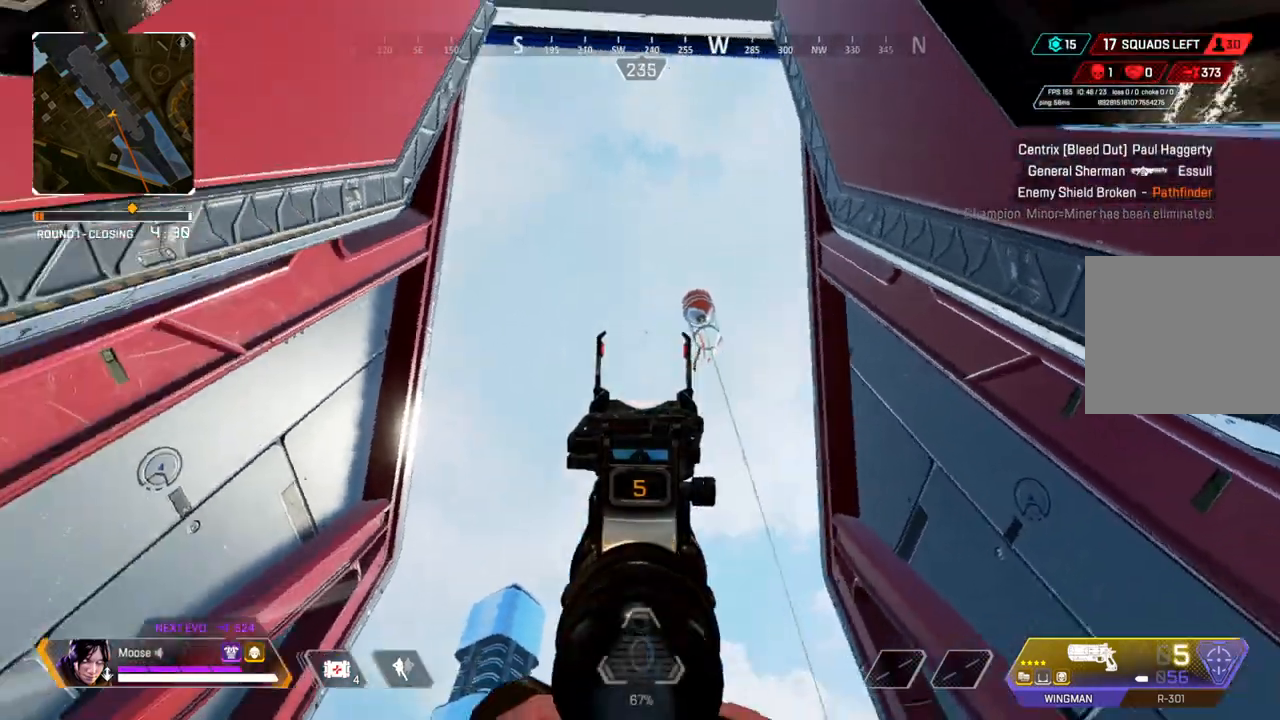
Gameplay with a controller (PlayStation layout); each line is a JSON object with the inputs held at the frame after it. "events" lists button and stick changes between this image and that frame as [ms after this image, input, new state], when the widget could be followed in between. Not read: SELECT START.
{"buttons": ["L2"], "left_stick": "center", "right_stick": "left", "events": [[33, "left_stick", "down-right"], [33, "right_stick", "center"], [217, "right_stick", "up-left"], [267, "right_stick", "center"], [317, "L2", "down"], [383, "left_stick", "center"], [417, "right_stick", "left"]]}
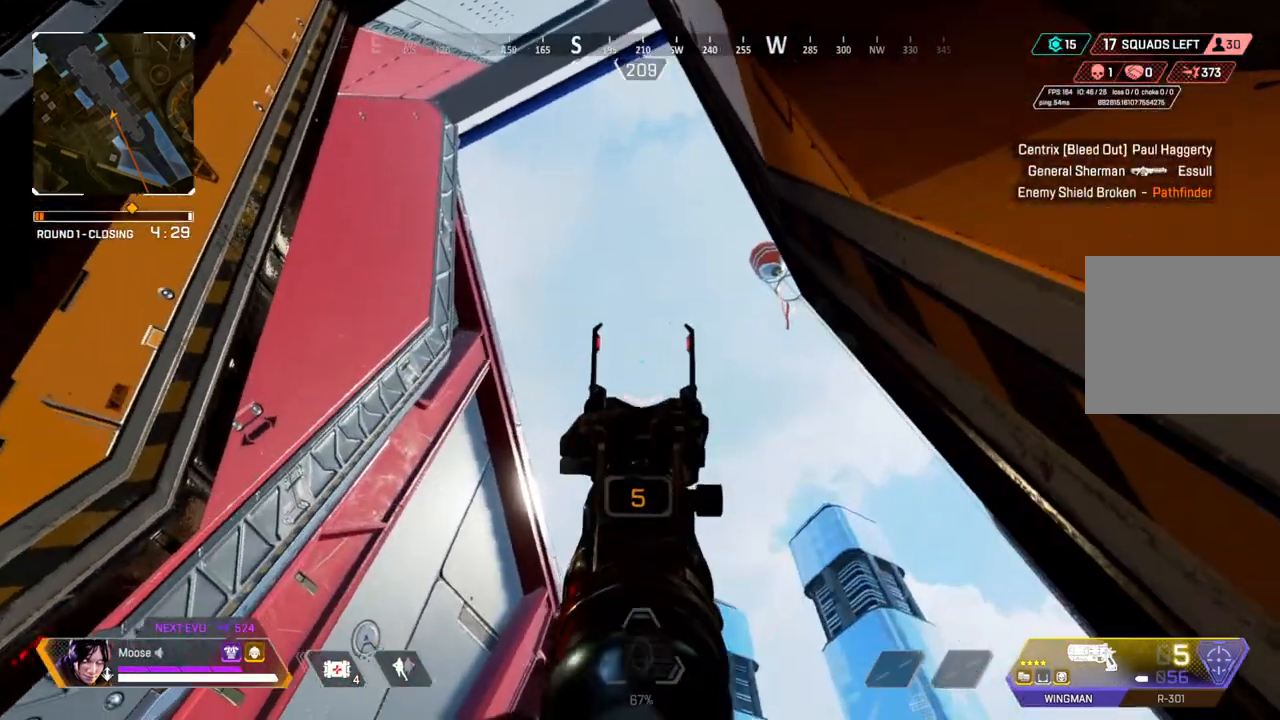
{"buttons": ["L2"], "left_stick": "center", "right_stick": "left", "events": [[300, "right_stick", "up-left"], [500, "right_stick", "left"]]}
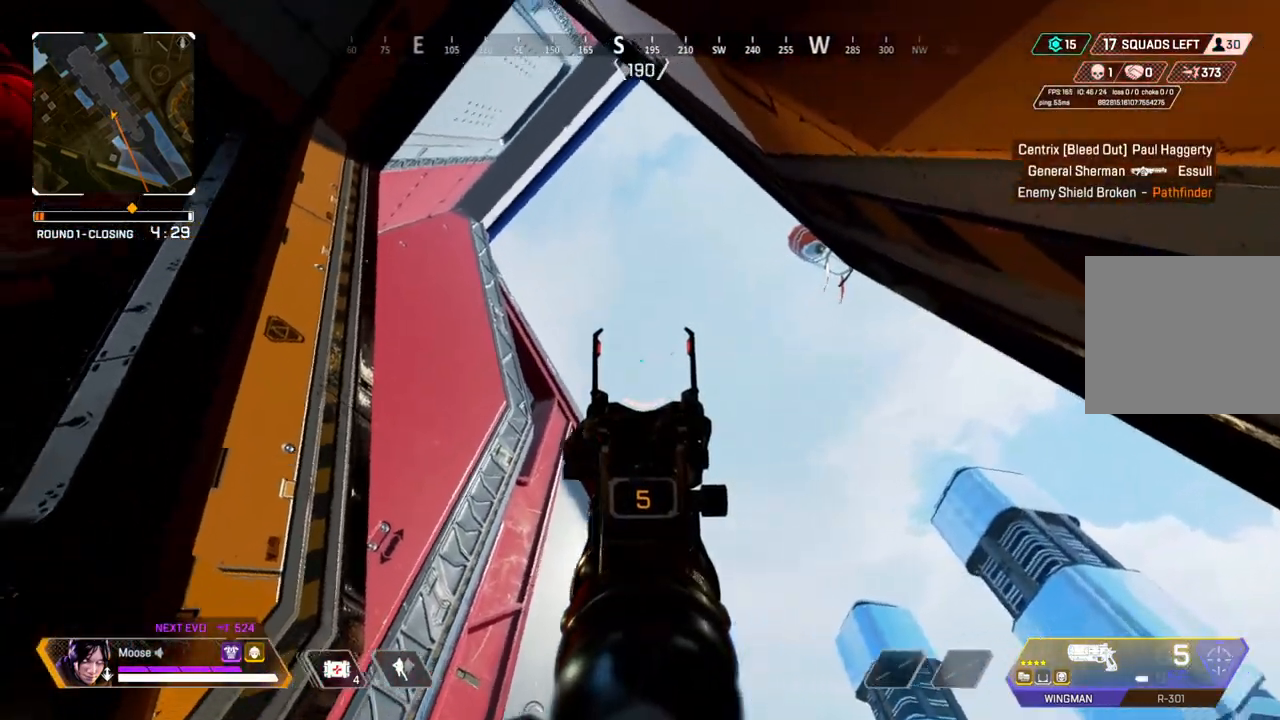
{"buttons": ["L2"], "left_stick": "center", "right_stick": "center", "events": [[367, "right_stick", "center"]]}
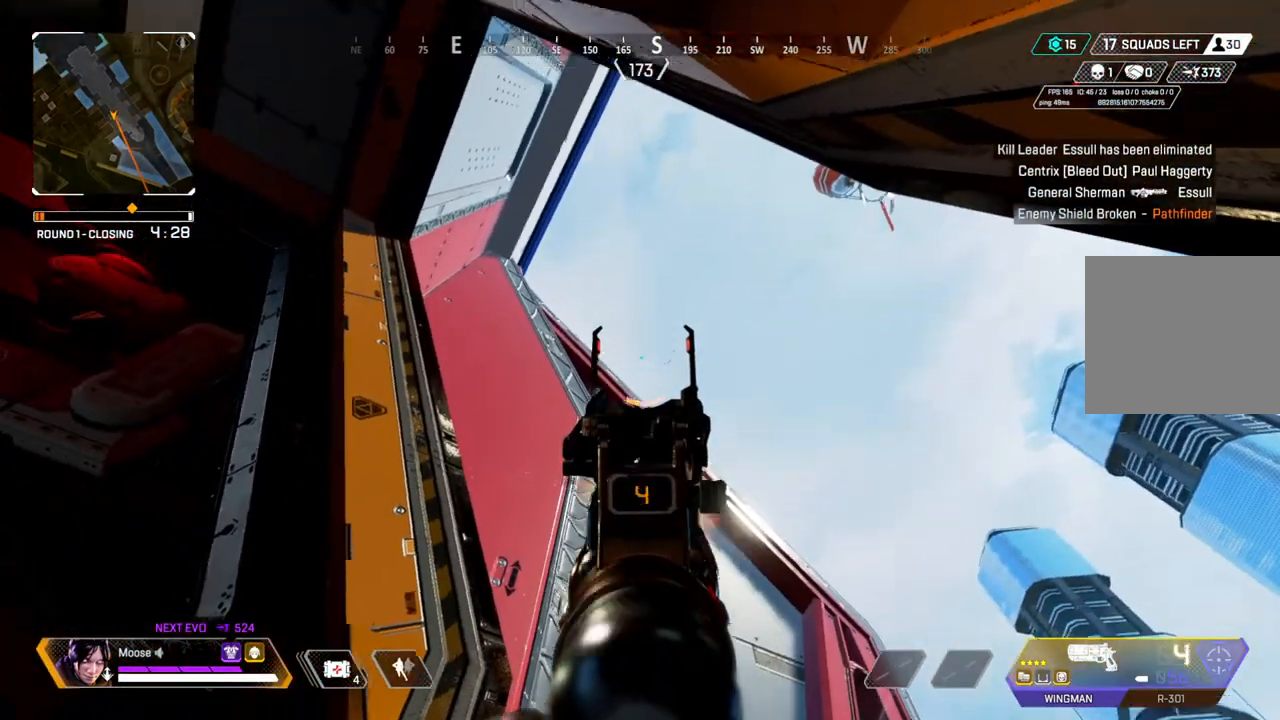
{"buttons": [], "left_stick": "up", "right_stick": "down-left", "events": [[17, "R2", "down"], [100, "L2", "up"], [117, "R2", "up"], [133, "right_stick", "down-left"], [183, "left_stick", "up-left"], [450, "left_stick", "up"]]}
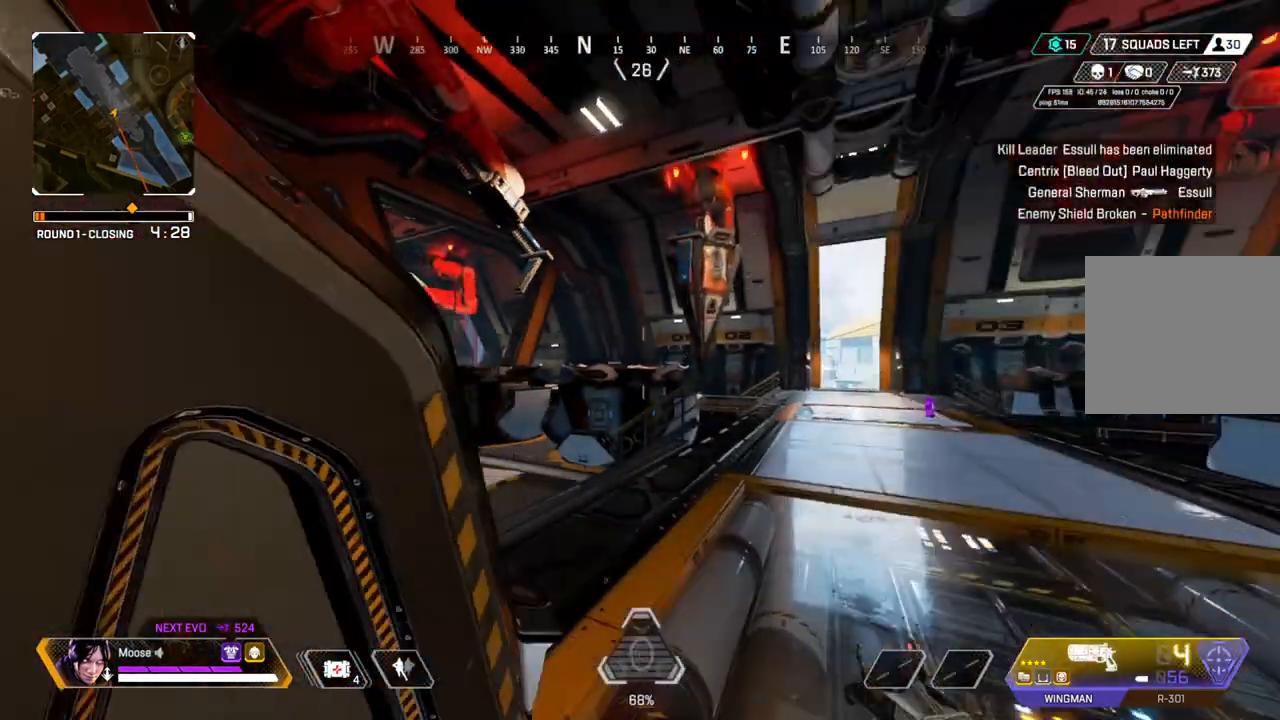
{"buttons": [], "left_stick": "right", "right_stick": "center", "events": [[33, "right_stick", "center"], [333, "right_stick", "left"], [450, "left_stick", "right"], [483, "right_stick", "center"]]}
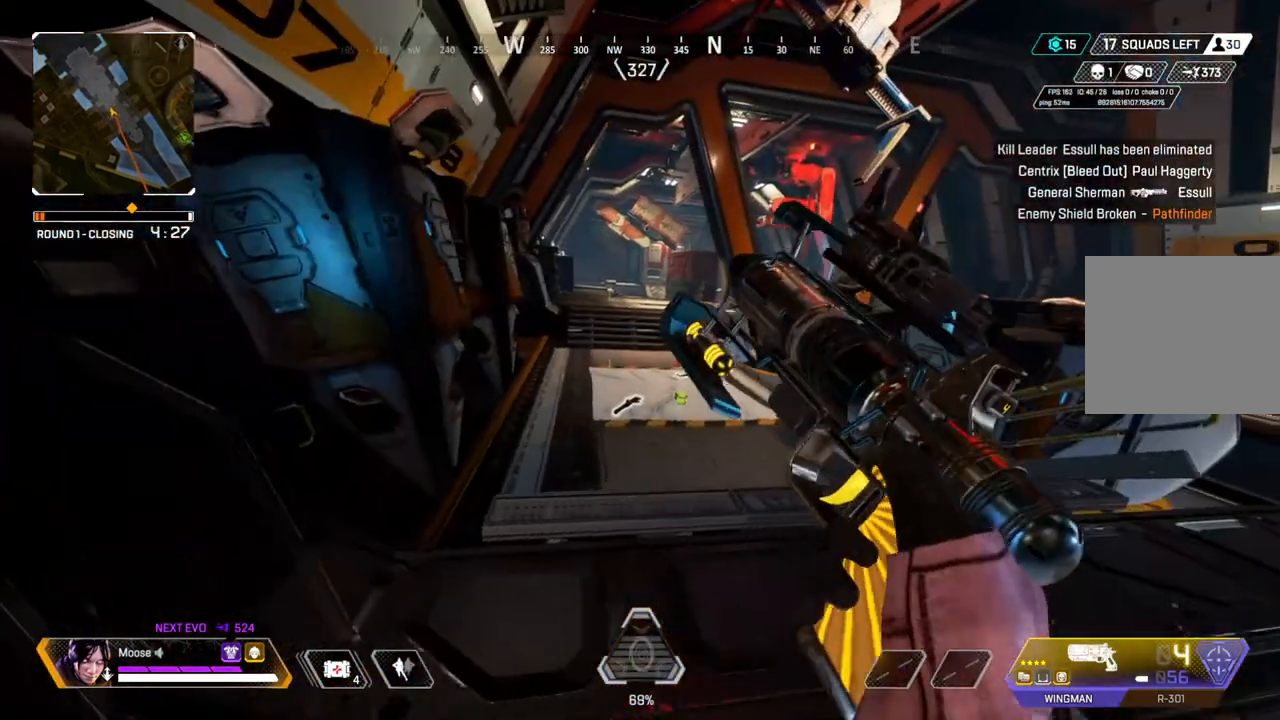
{"buttons": [], "left_stick": "up", "right_stick": "center", "events": [[100, "left_stick", "left"], [300, "left_stick", "up"]]}
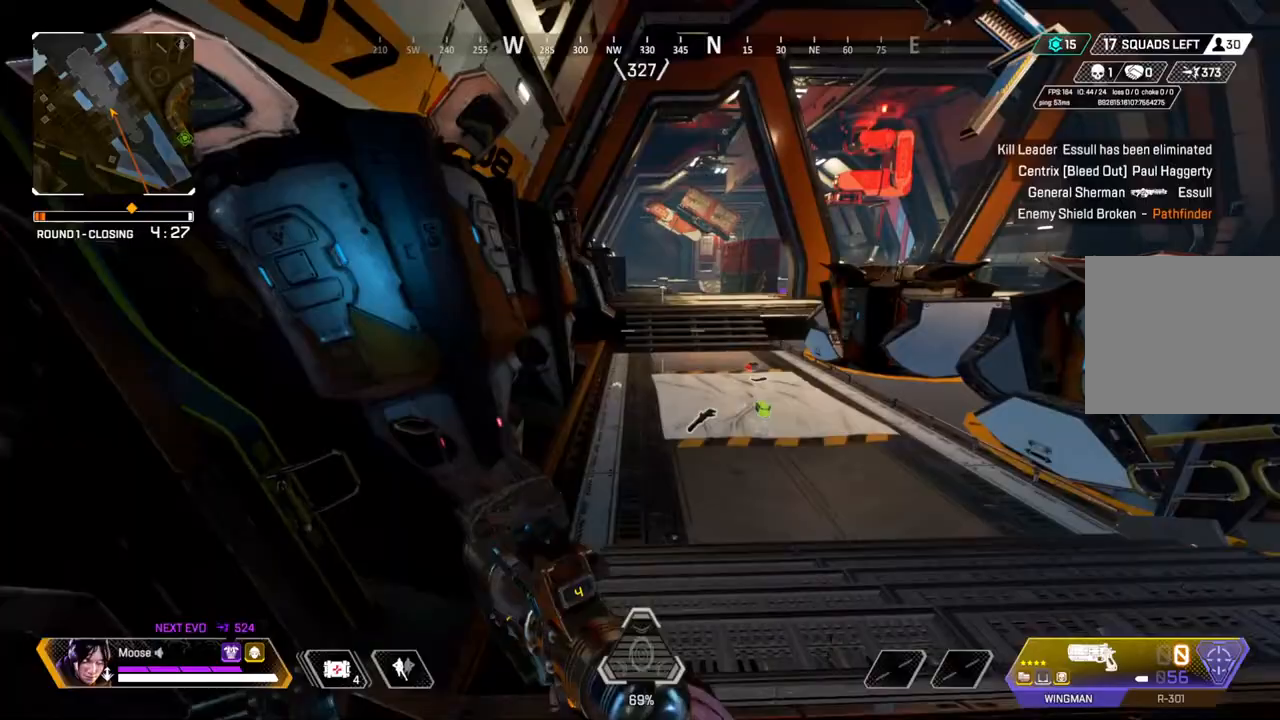
{"buttons": [], "left_stick": "up", "right_stick": "center", "events": [[300, "CIRCLE", "down"], [467, "CIRCLE", "up"]]}
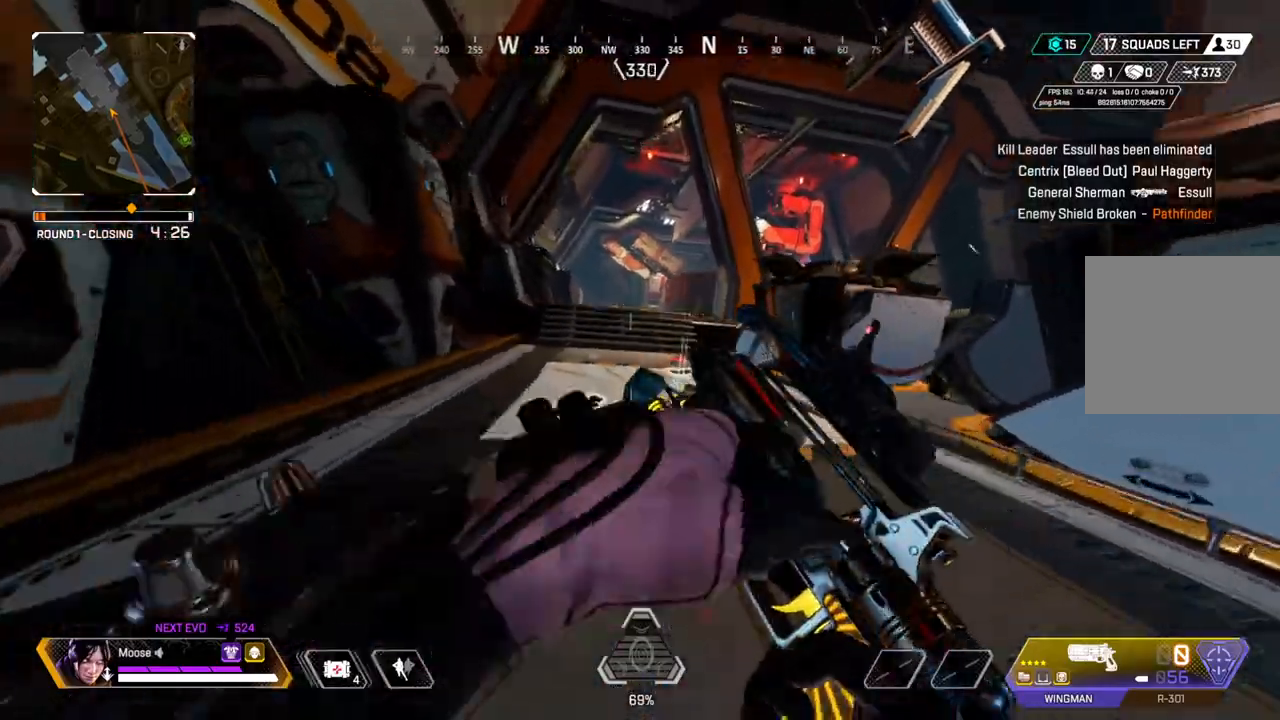
{"buttons": ["CIRCLE", "TRIANGLE"], "left_stick": "up-left", "right_stick": "center", "events": [[67, "left_stick", "up-right"], [217, "CIRCLE", "down"], [217, "left_stick", "right"], [317, "CIRCLE", "up"], [417, "TRIANGLE", "down"], [433, "left_stick", "up-left"], [483, "CIRCLE", "down"]]}
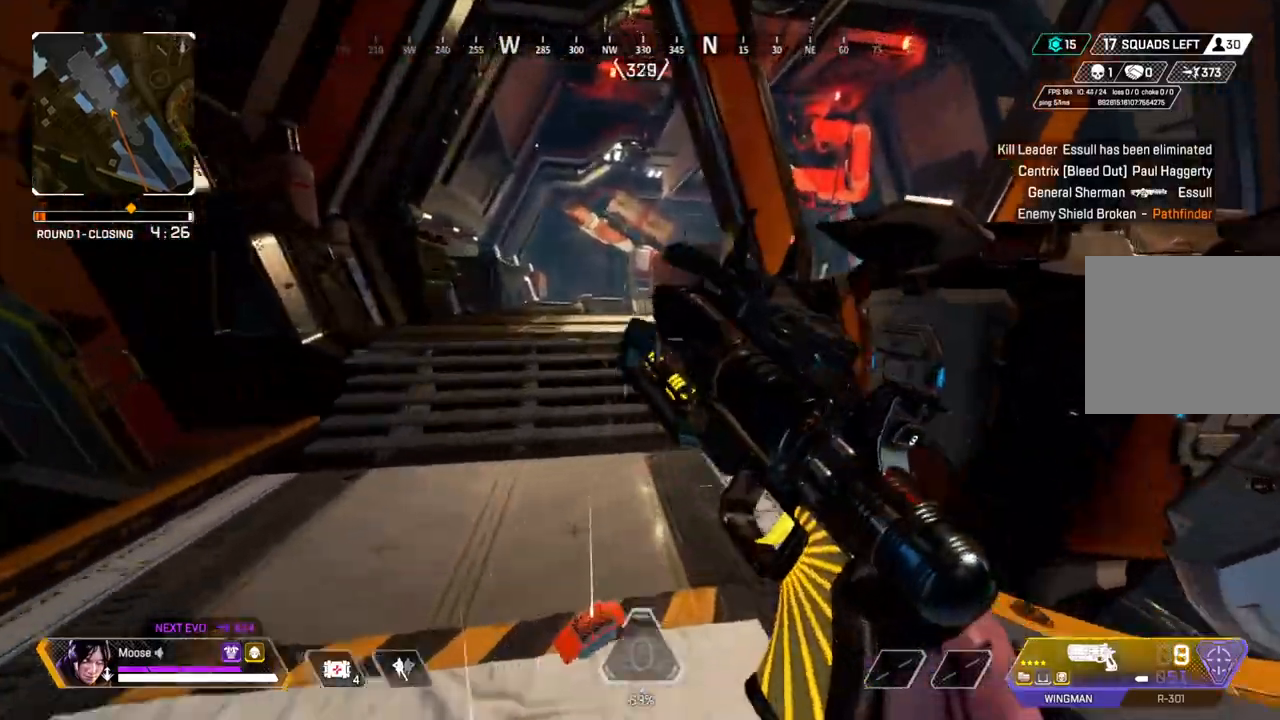
{"buttons": [], "left_stick": "up", "right_stick": "center", "events": [[17, "TRIANGLE", "up"], [83, "CIRCLE", "up"], [117, "left_stick", "up"], [250, "SQUARE", "down"], [300, "SQUARE", "up"], [367, "SQUARE", "down"], [450, "SQUARE", "up"]]}
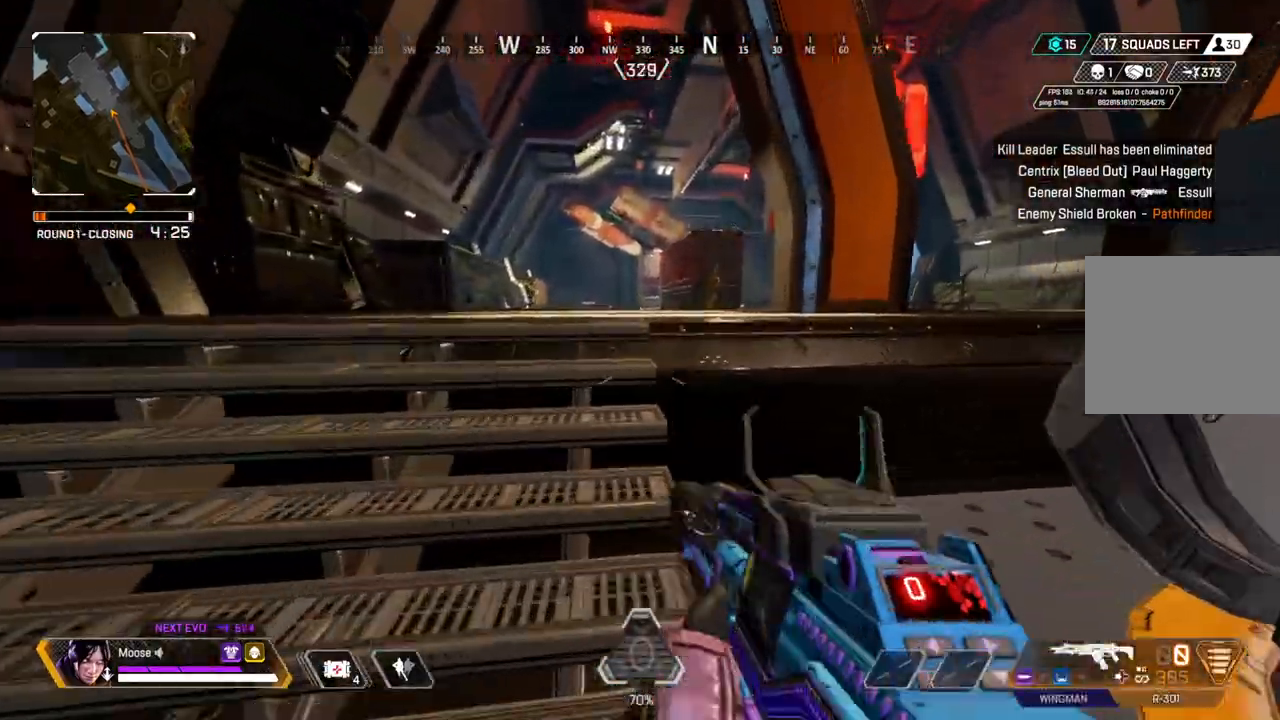
{"buttons": [], "left_stick": "right", "right_stick": "center", "events": [[17, "SQUARE", "down"], [117, "SQUARE", "up"], [283, "left_stick", "up-right"], [317, "CROSS", "down"], [450, "CROSS", "up"], [450, "left_stick", "right"]]}
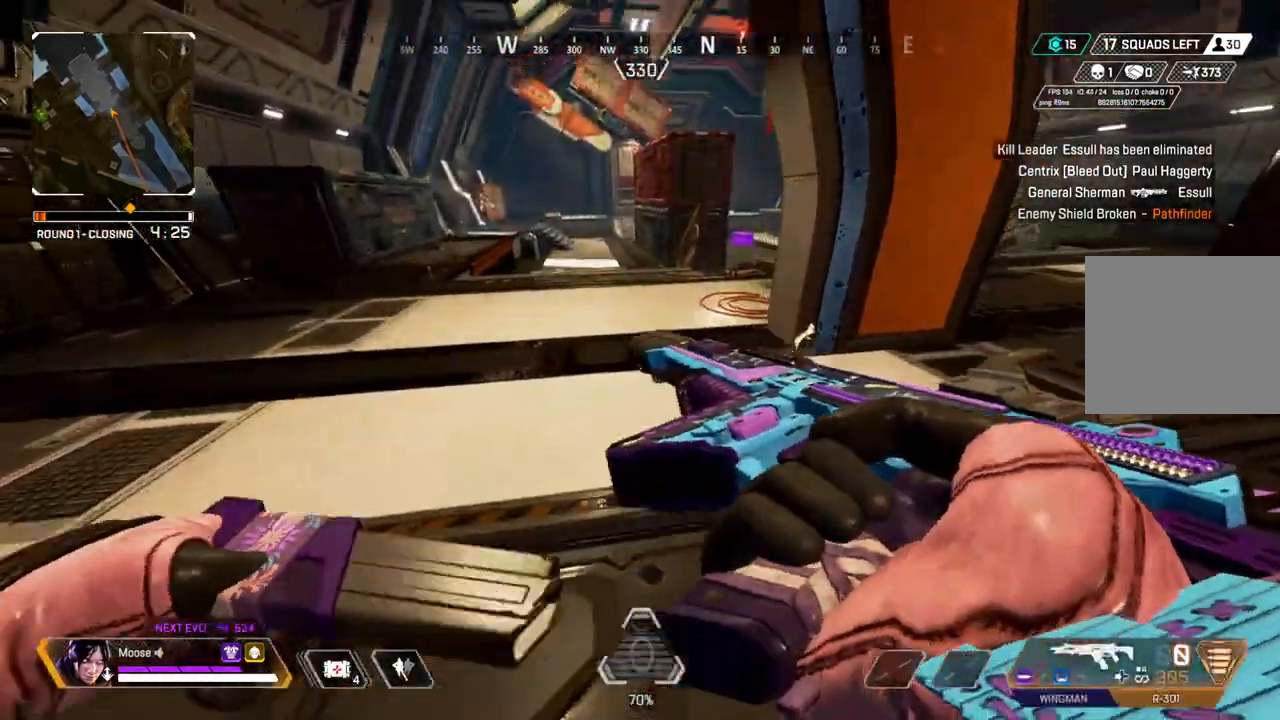
{"buttons": [], "left_stick": "up-right", "right_stick": "up-left", "events": [[217, "left_stick", "up-right"], [450, "right_stick", "up-left"]]}
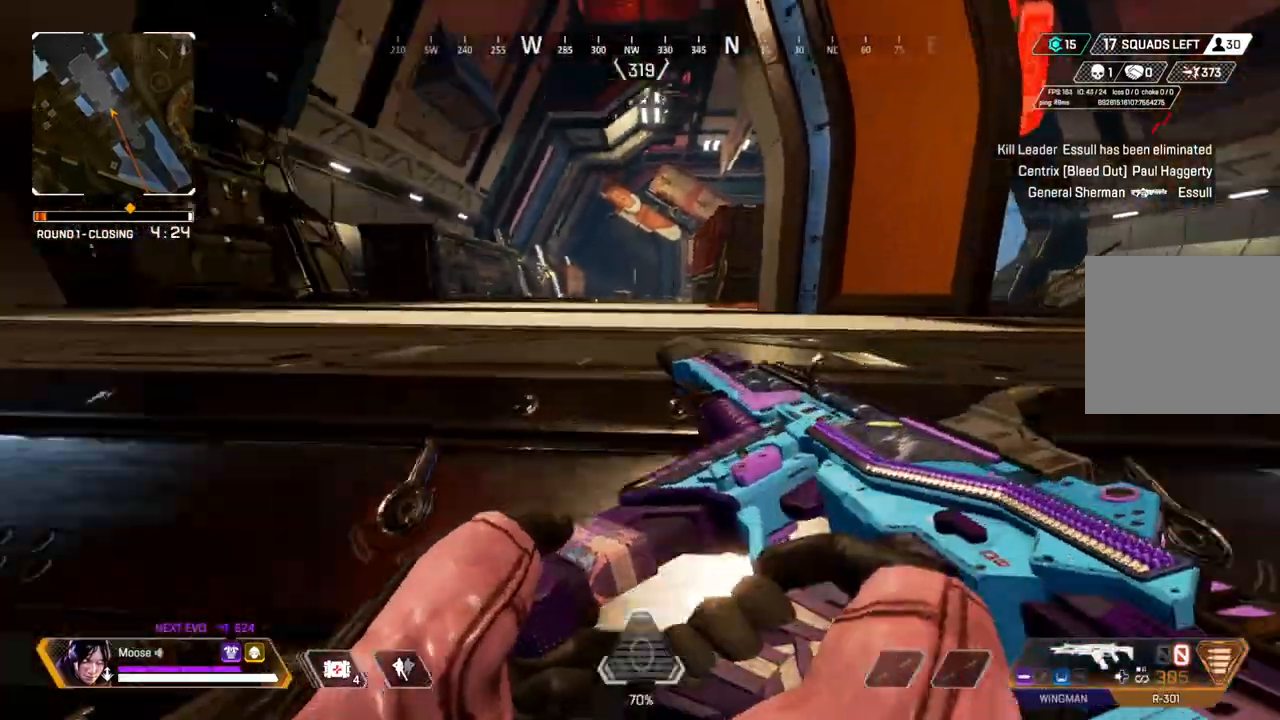
{"buttons": [], "left_stick": "center", "right_stick": "center", "events": [[33, "left_stick", "right"], [83, "right_stick", "center"], [167, "left_stick", "center"], [217, "left_stick", "left"], [400, "left_stick", "center"]]}
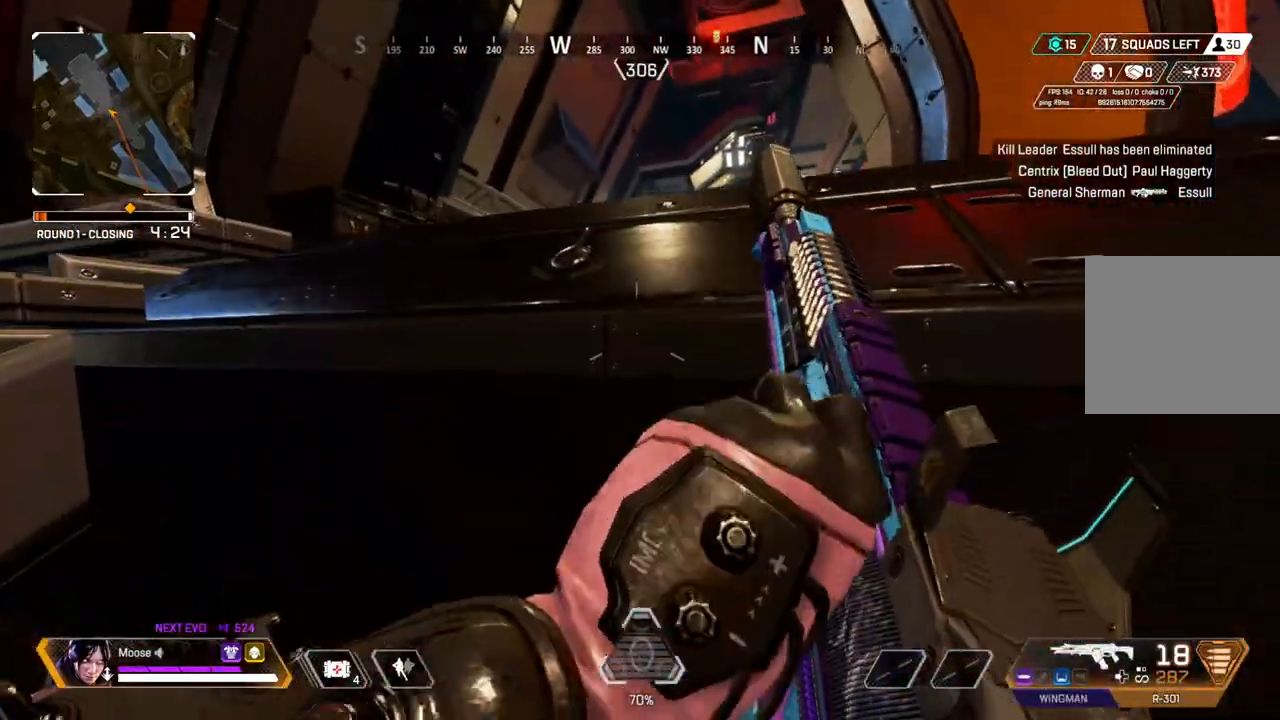
{"buttons": ["L2"], "left_stick": "center", "right_stick": "center", "events": [[200, "CIRCLE", "down"], [217, "left_stick", "left"], [300, "CIRCLE", "up"], [450, "L2", "down"], [450, "left_stick", "center"]]}
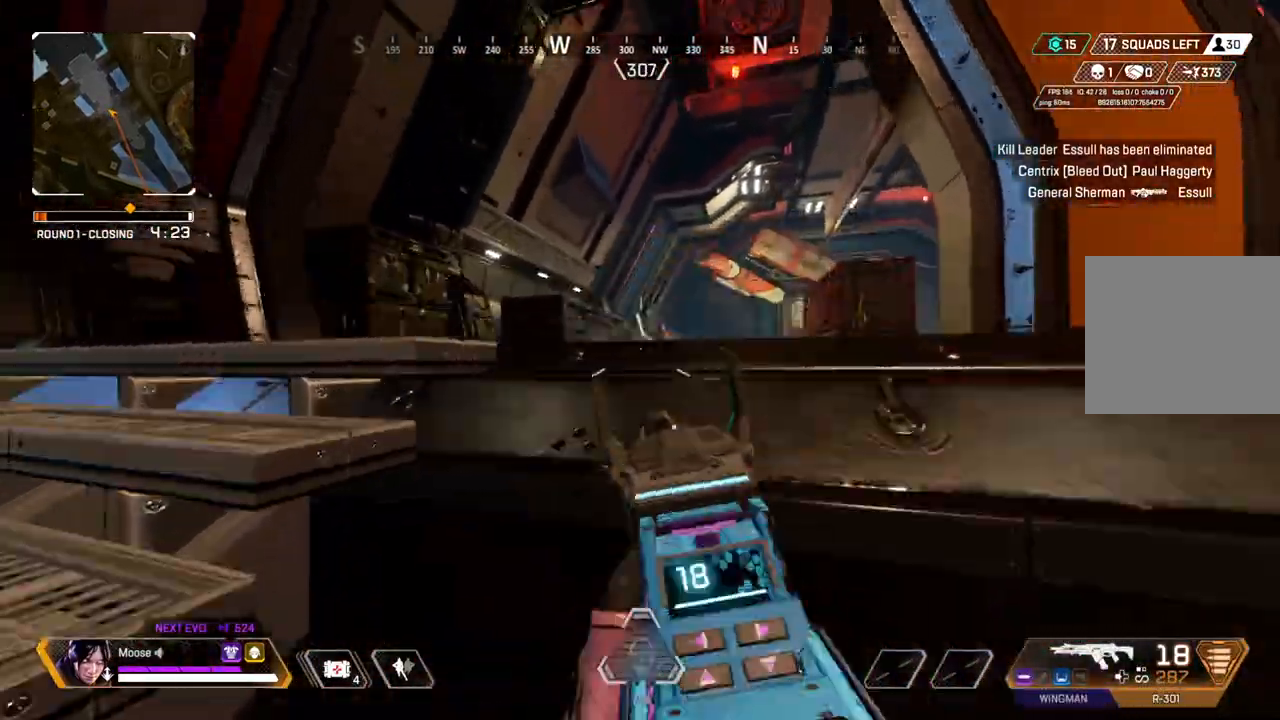
{"buttons": ["L2", "R2"], "left_stick": "right", "right_stick": "center", "events": [[100, "left_stick", "down-left"], [383, "left_stick", "center"], [433, "left_stick", "right"], [450, "R2", "down"]]}
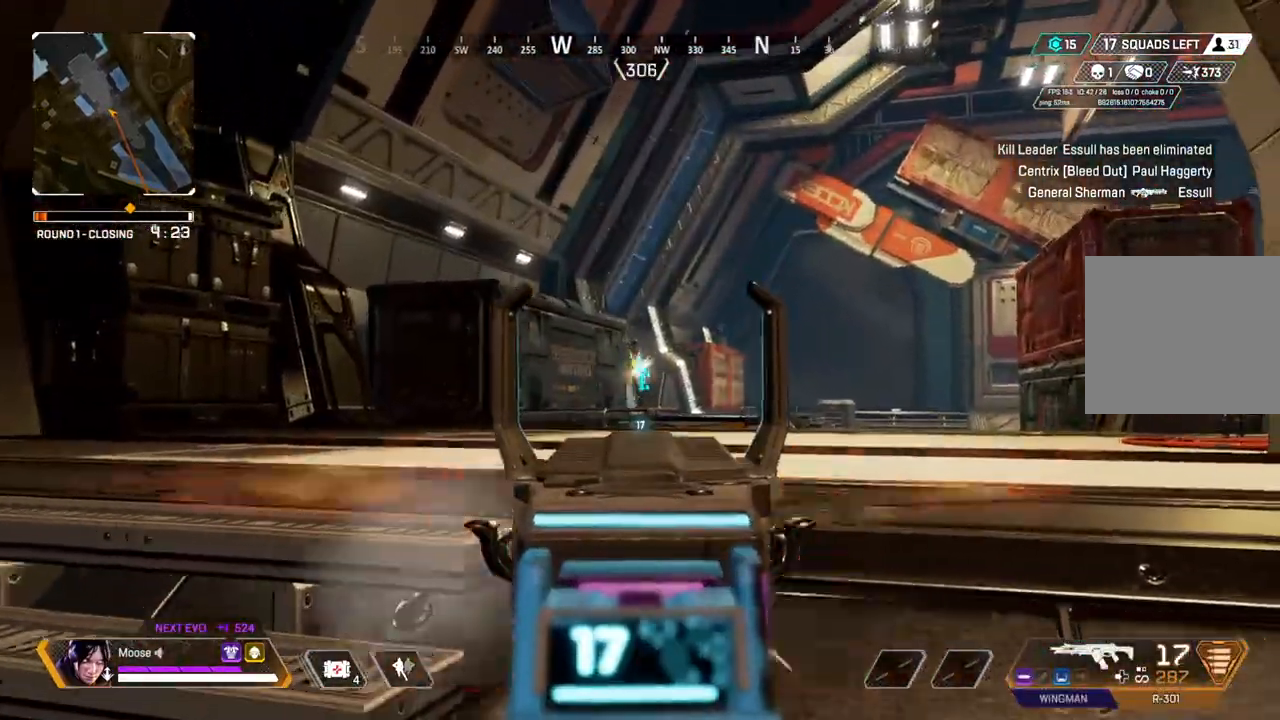
{"buttons": ["L2"], "left_stick": "center", "right_stick": "center"}
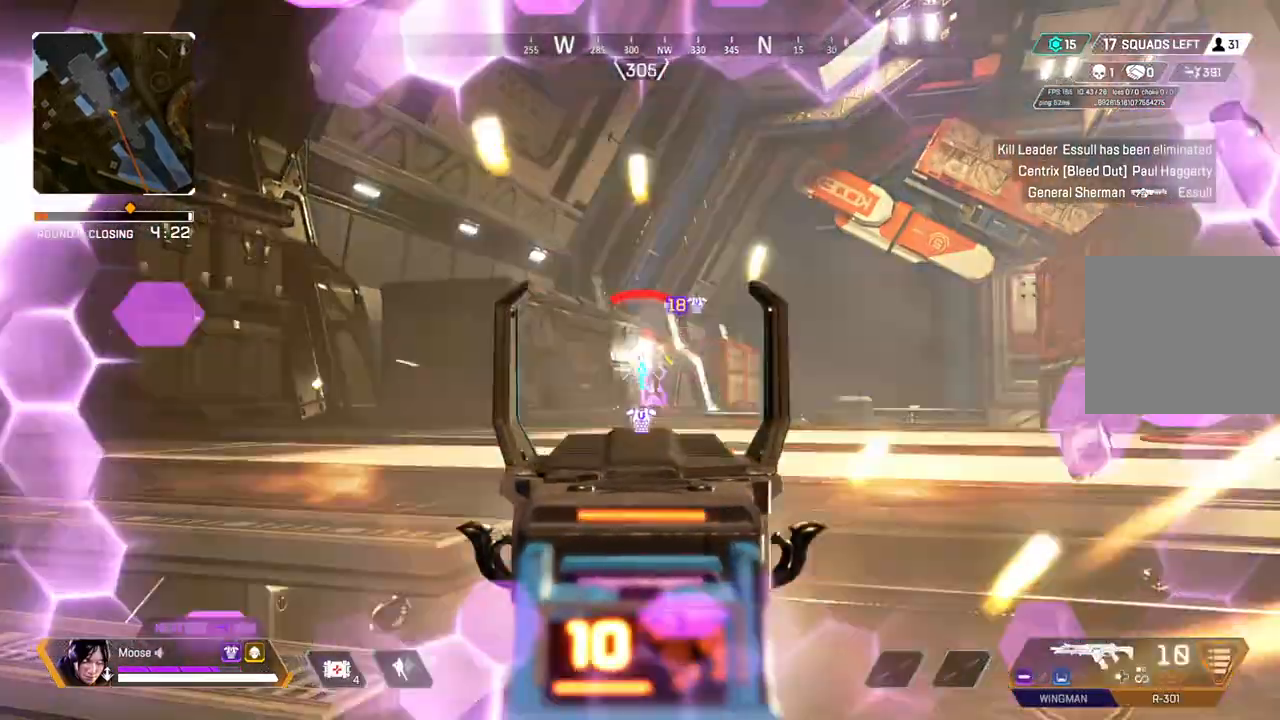
{"buttons": ["L2", "R2"], "left_stick": "left", "right_stick": "center", "events": [[100, "left_stick", "up-left"], [167, "left_stick", "left"], [233, "R2", "down"]]}
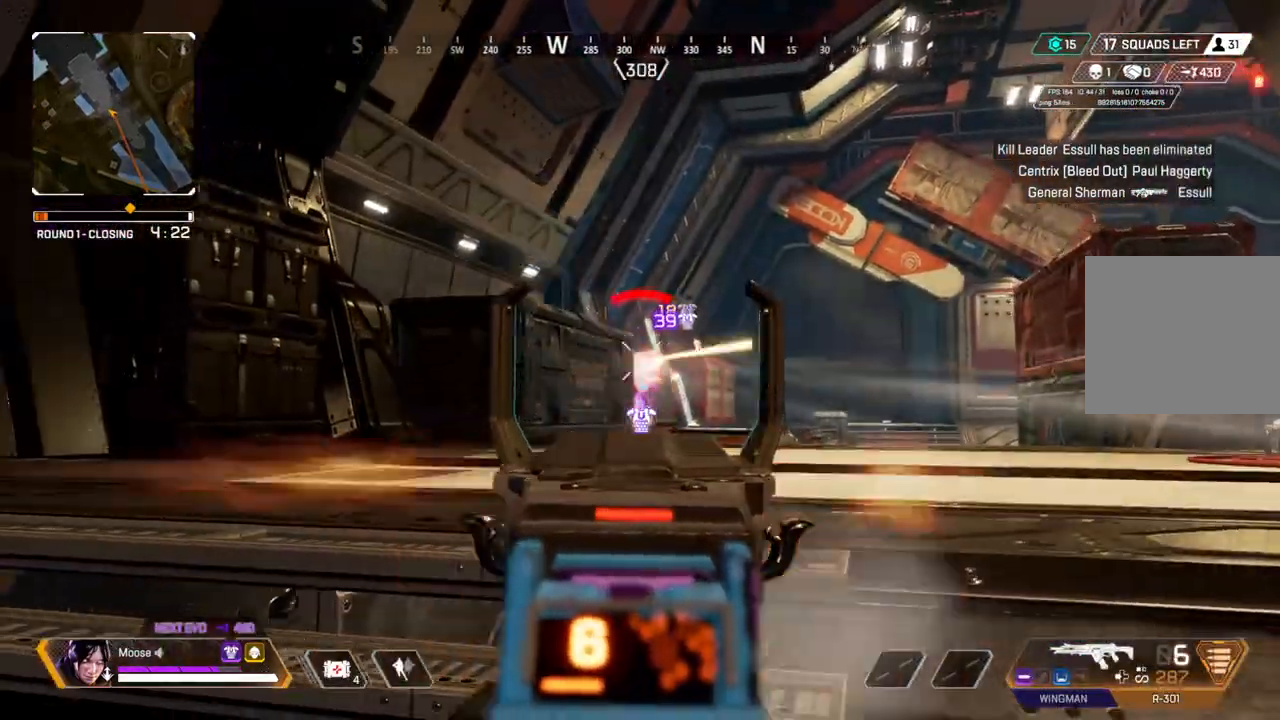
{"buttons": ["CIRCLE", "L2", "R2"], "left_stick": "center", "right_stick": "center", "events": [[67, "left_stick", "right"], [267, "left_stick", "up-left"], [350, "left_stick", "left"], [467, "CIRCLE", "down"], [483, "left_stick", "center"]]}
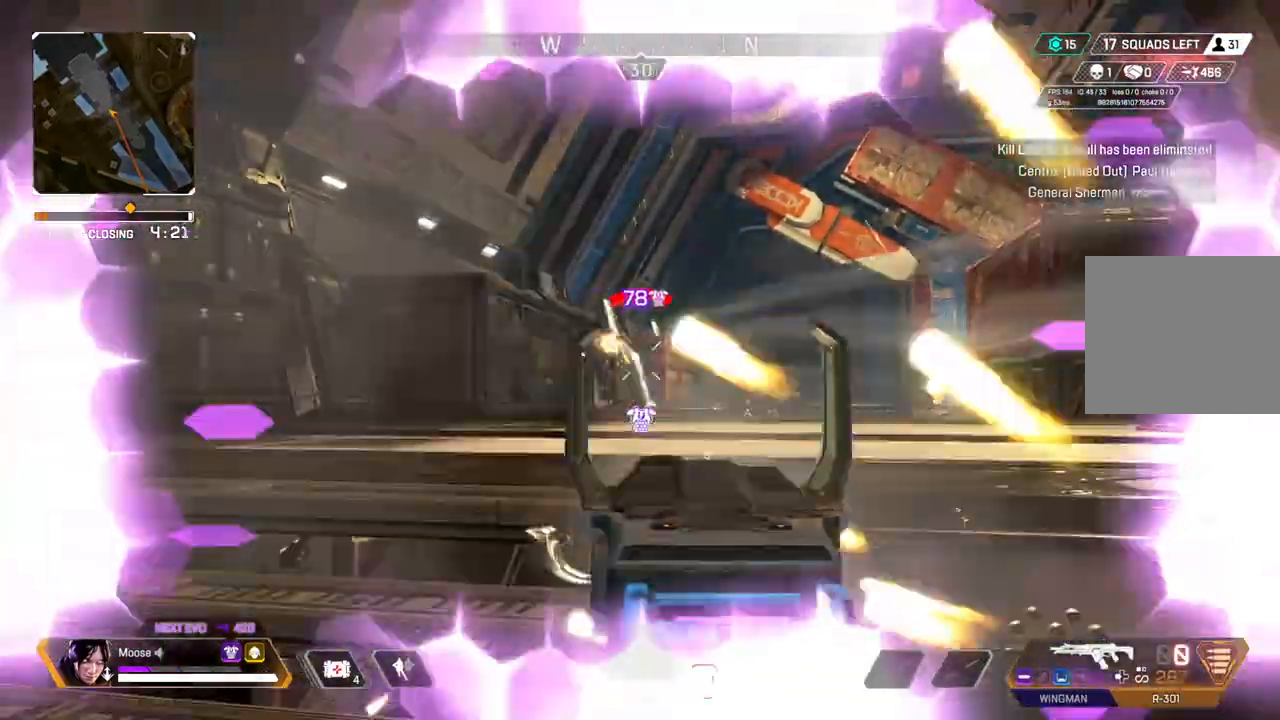
{"buttons": [], "left_stick": "center", "right_stick": "center", "events": [[50, "CIRCLE", "up"], [50, "left_stick", "down-right"], [83, "L2", "up"], [100, "left_stick", "down-left"], [133, "R2", "up"], [167, "TRIANGLE", "down"], [233, "TRIANGLE", "up"], [233, "left_stick", "center"]]}
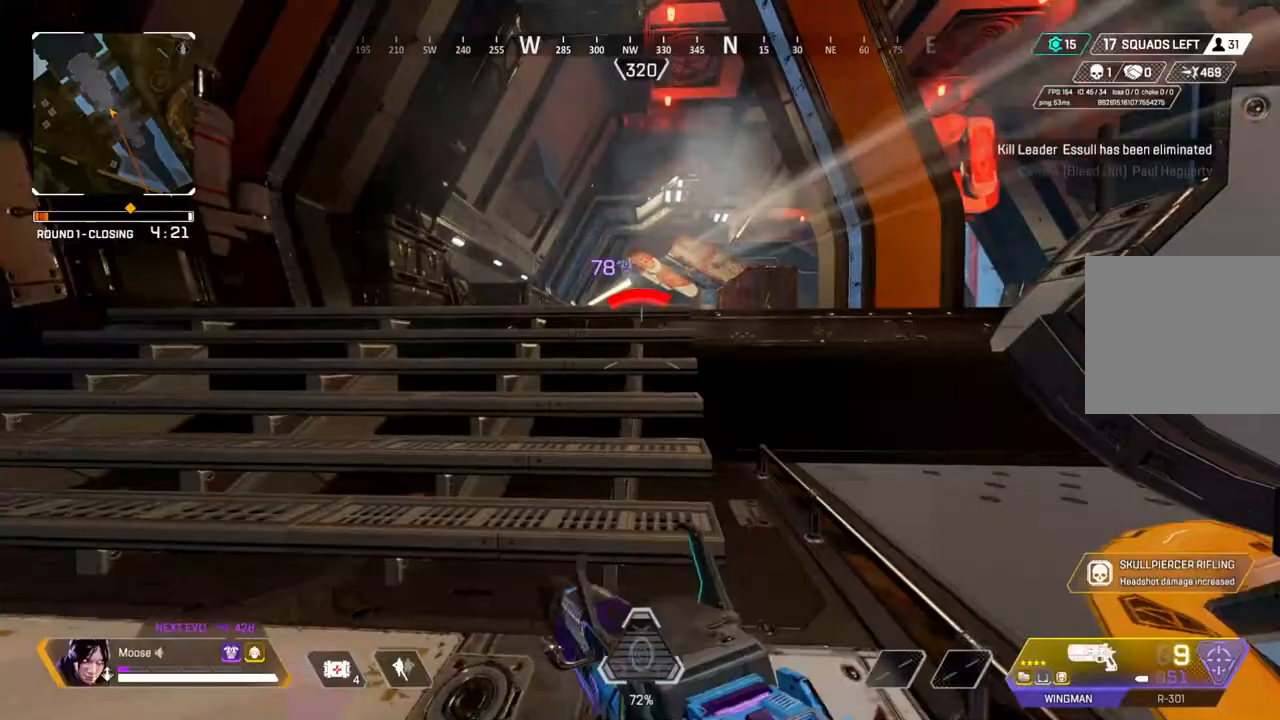
{"buttons": ["L2"], "left_stick": "left", "right_stick": "center", "events": [[50, "left_stick", "left"], [200, "CIRCLE", "down"], [317, "CIRCLE", "up"], [483, "L2", "down"]]}
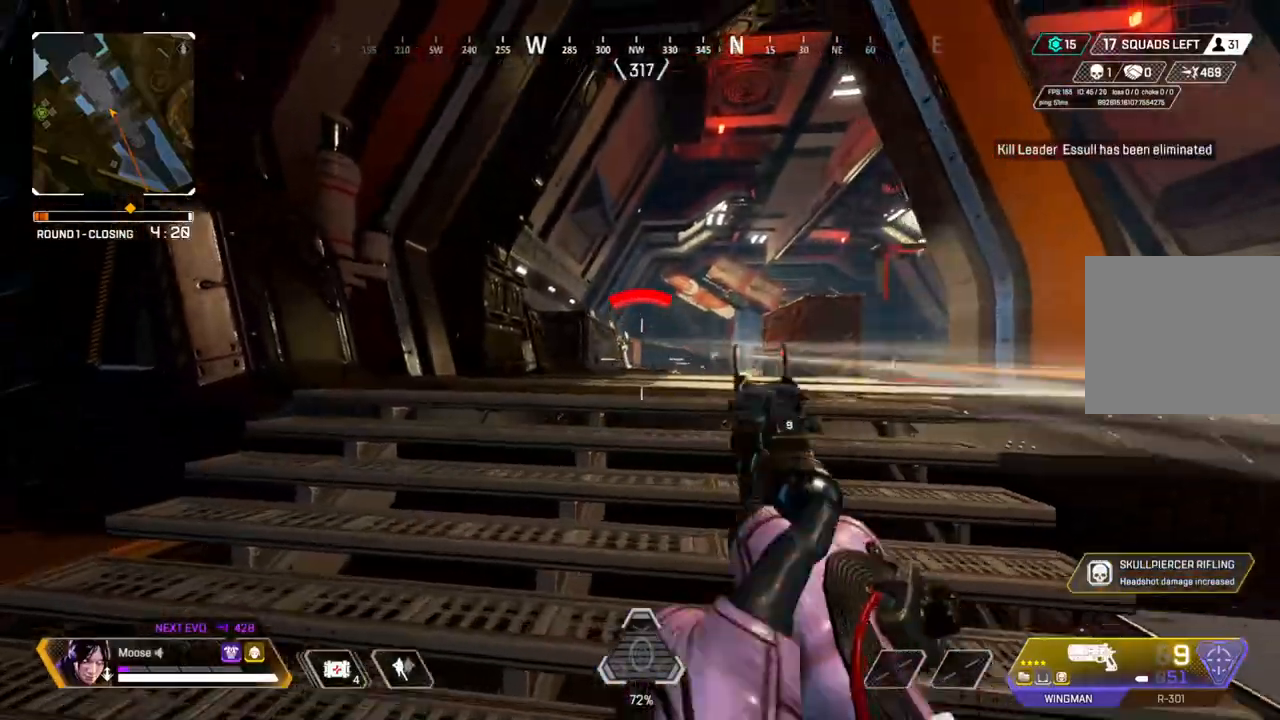
{"buttons": ["L2"], "left_stick": "center", "right_stick": "right", "events": [[67, "left_stick", "right"], [233, "right_stick", "up-left"], [367, "R2", "down"], [367, "right_stick", "center"], [467, "R2", "up"], [500, "left_stick", "center"], [500, "right_stick", "right"]]}
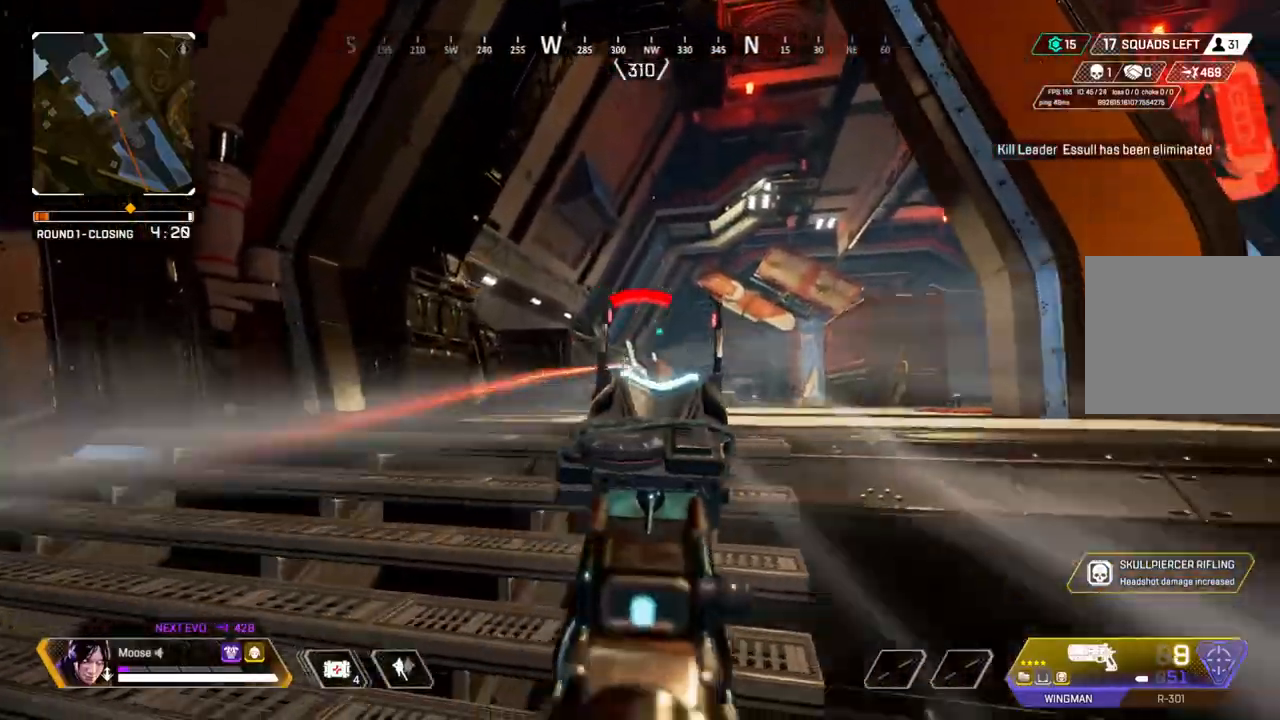
{"buttons": ["L2"], "left_stick": "left", "right_stick": "up-right", "events": [[33, "left_stick", "left"], [200, "right_stick", "center"], [483, "right_stick", "up-right"]]}
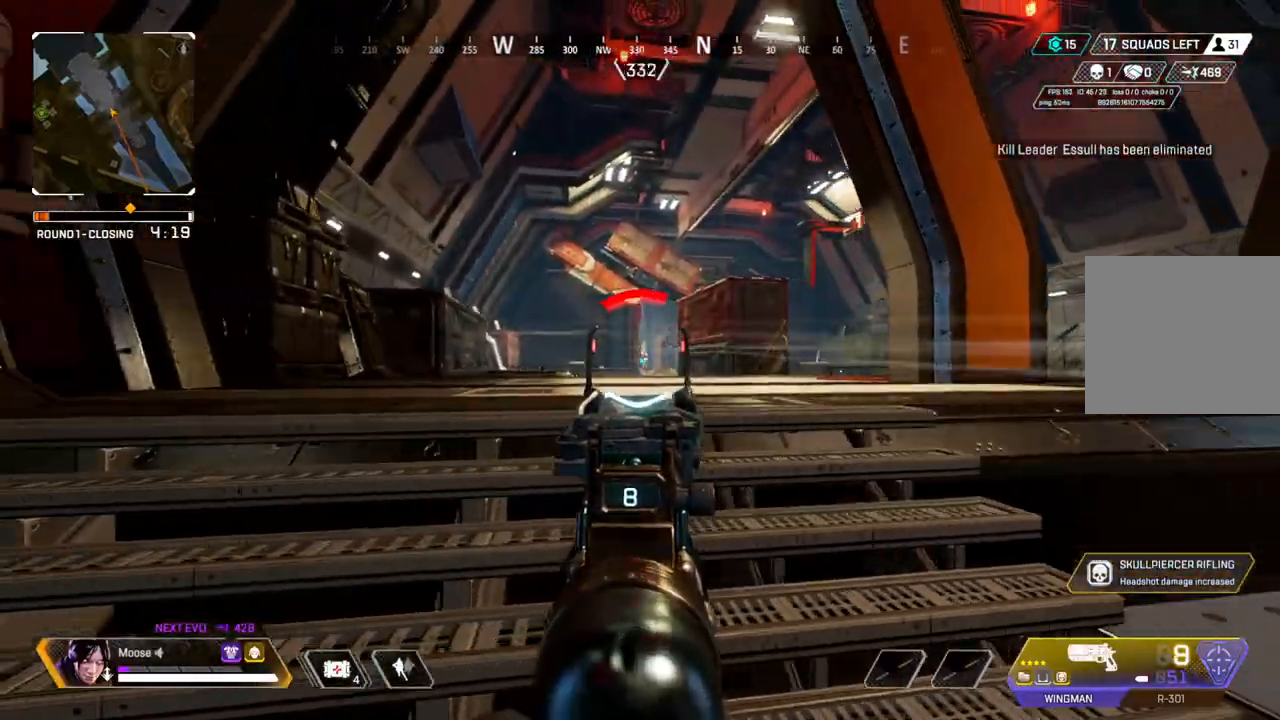
{"buttons": ["L2", "R2"], "left_stick": "right", "right_stick": "center", "events": [[50, "right_stick", "center"], [67, "R2", "down"], [167, "R2", "up"], [433, "R2", "down"], [483, "left_stick", "right"]]}
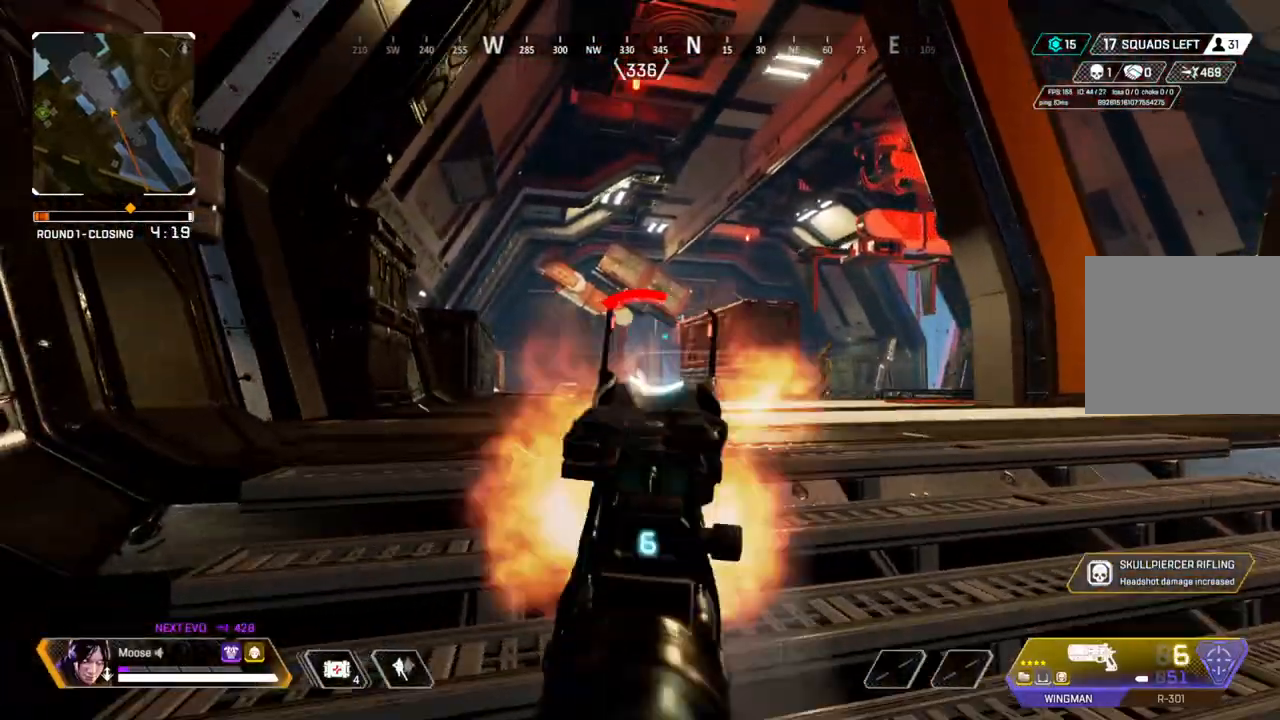
{"buttons": ["L2"], "left_stick": "up-left", "right_stick": "center", "events": [[50, "R2", "up"], [300, "left_stick", "up-left"], [350, "R2", "down"], [500, "R2", "up"]]}
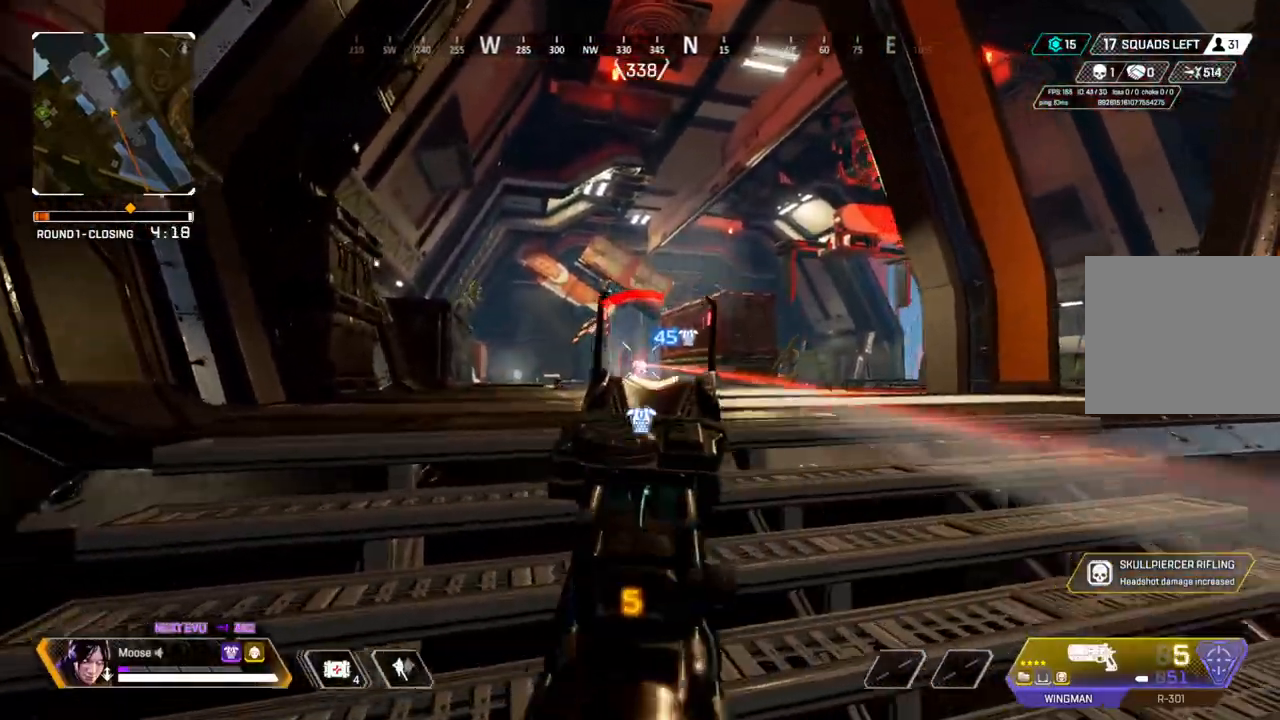
{"buttons": ["L2"], "left_stick": "right", "right_stick": "up-left", "events": [[233, "R2", "down"], [250, "left_stick", "center"], [300, "left_stick", "right"], [350, "R2", "up"], [483, "right_stick", "up-left"]]}
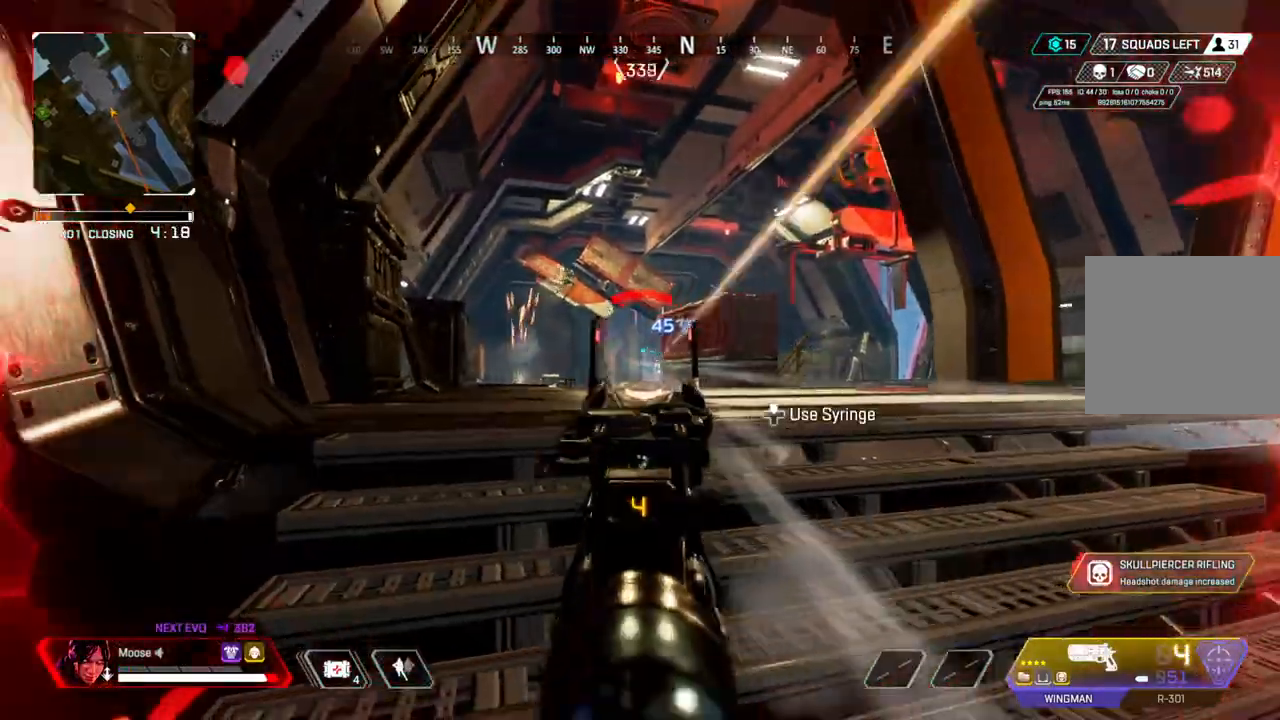
{"buttons": ["L2", "R2"], "left_stick": "up-right", "right_stick": "center", "events": [[100, "right_stick", "up"], [183, "left_stick", "up-right"], [217, "right_stick", "center"], [383, "R2", "down"]]}
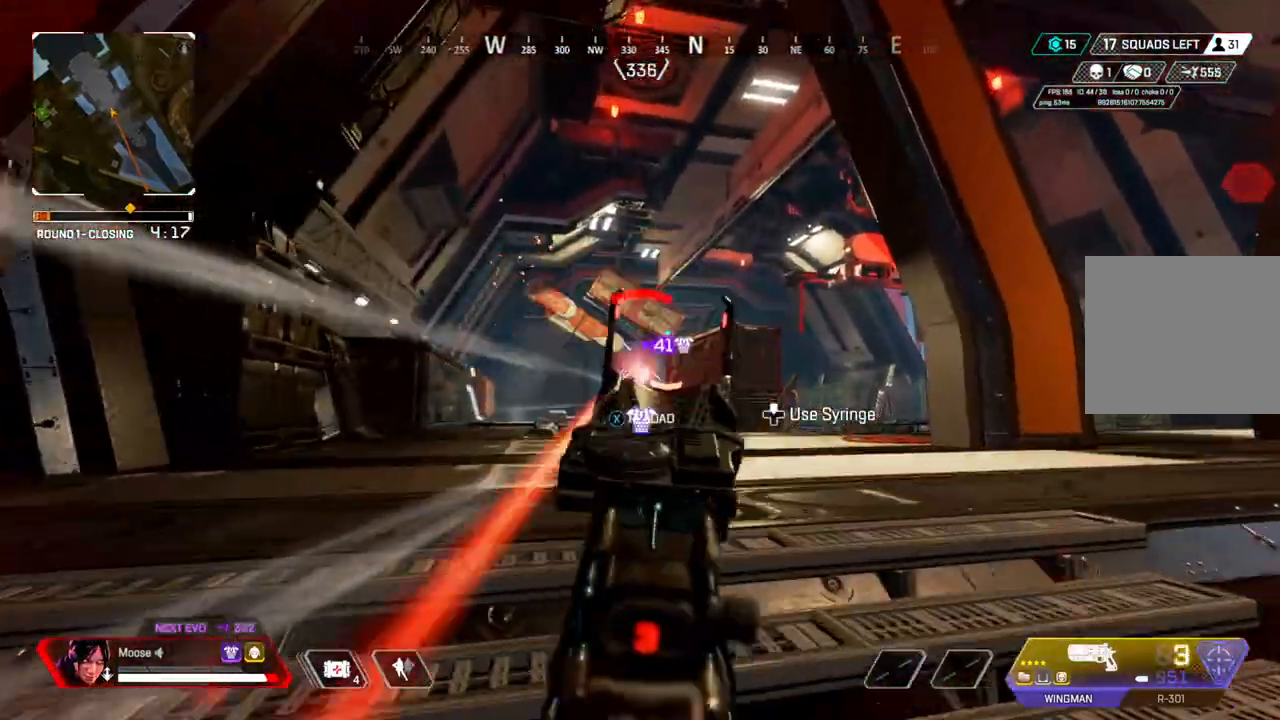
{"buttons": ["CIRCLE", "SQUARE"], "left_stick": "down", "right_stick": "center", "events": [[33, "R2", "up"], [33, "left_stick", "right"], [150, "left_stick", "center"], [200, "left_stick", "up-left"], [267, "R2", "down"], [367, "R2", "up"], [367, "left_stick", "down-left"], [400, "L2", "up"], [467, "CIRCLE", "down"], [467, "left_stick", "down"], [483, "SQUARE", "down"]]}
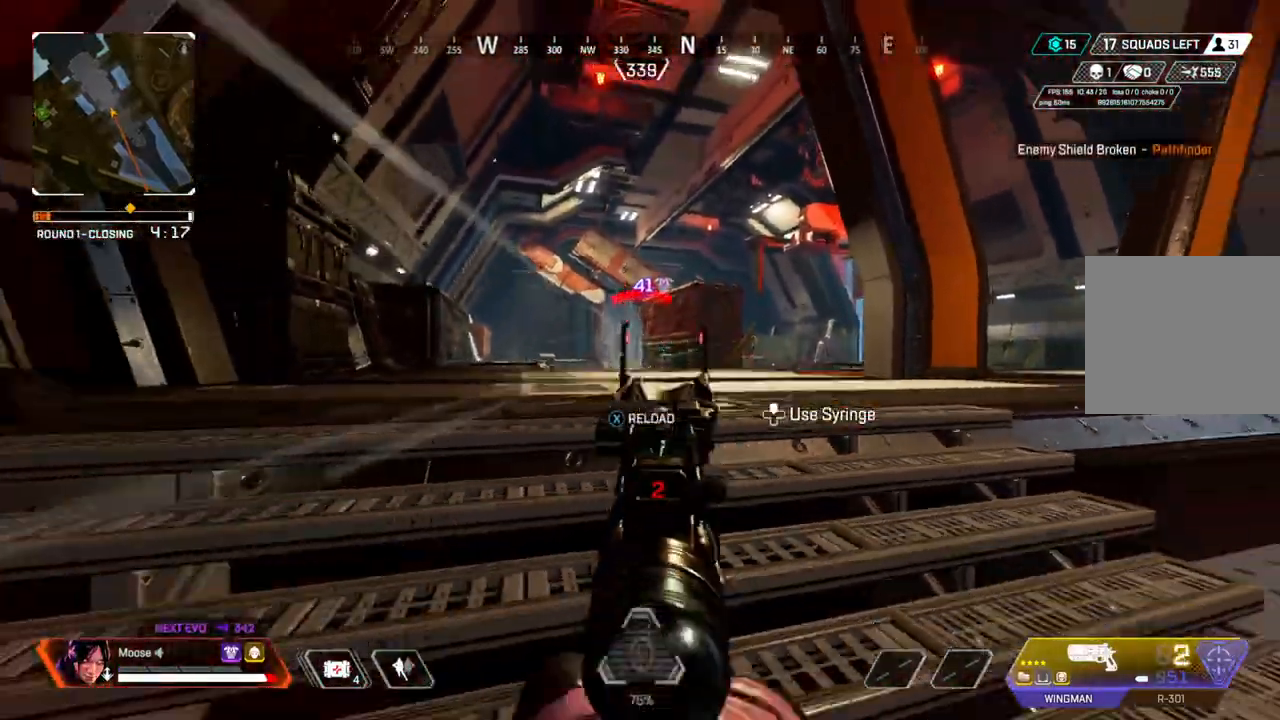
{"buttons": [], "left_stick": "up", "right_stick": "right"}
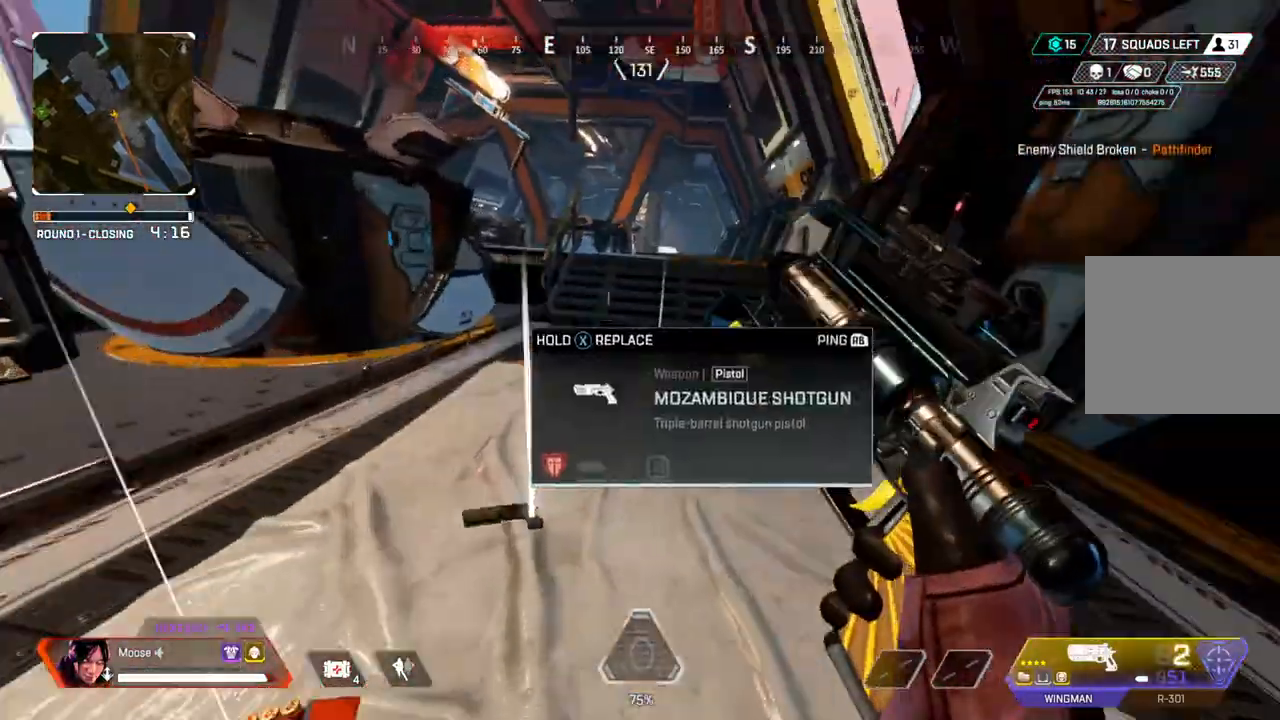
{"buttons": ["CIRCLE"], "left_stick": "up", "right_stick": "center", "events": [[33, "right_stick", "center"], [433, "CIRCLE", "down"]]}
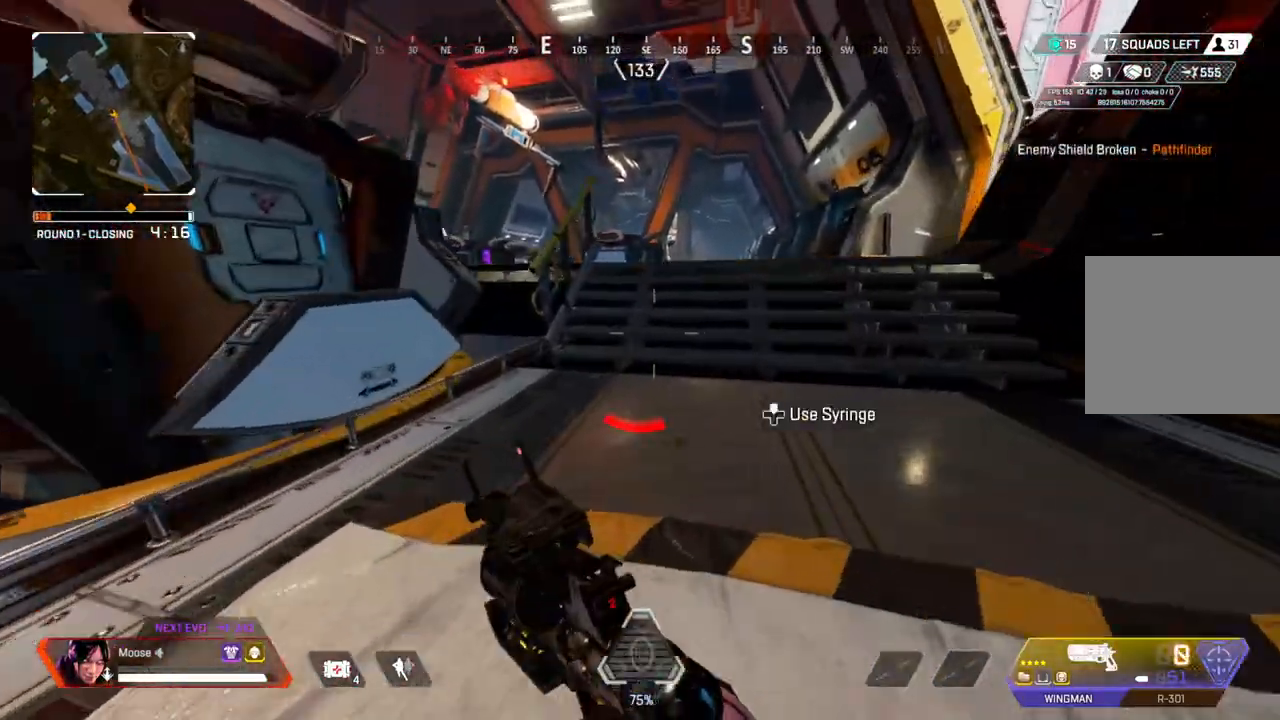
{"buttons": [], "left_stick": "up", "right_stick": "center", "events": [[33, "CIRCLE", "up"], [50, "left_stick", "up-right"], [167, "left_stick", "right"], [200, "CIRCLE", "down"], [317, "CIRCLE", "up"], [367, "left_stick", "up"]]}
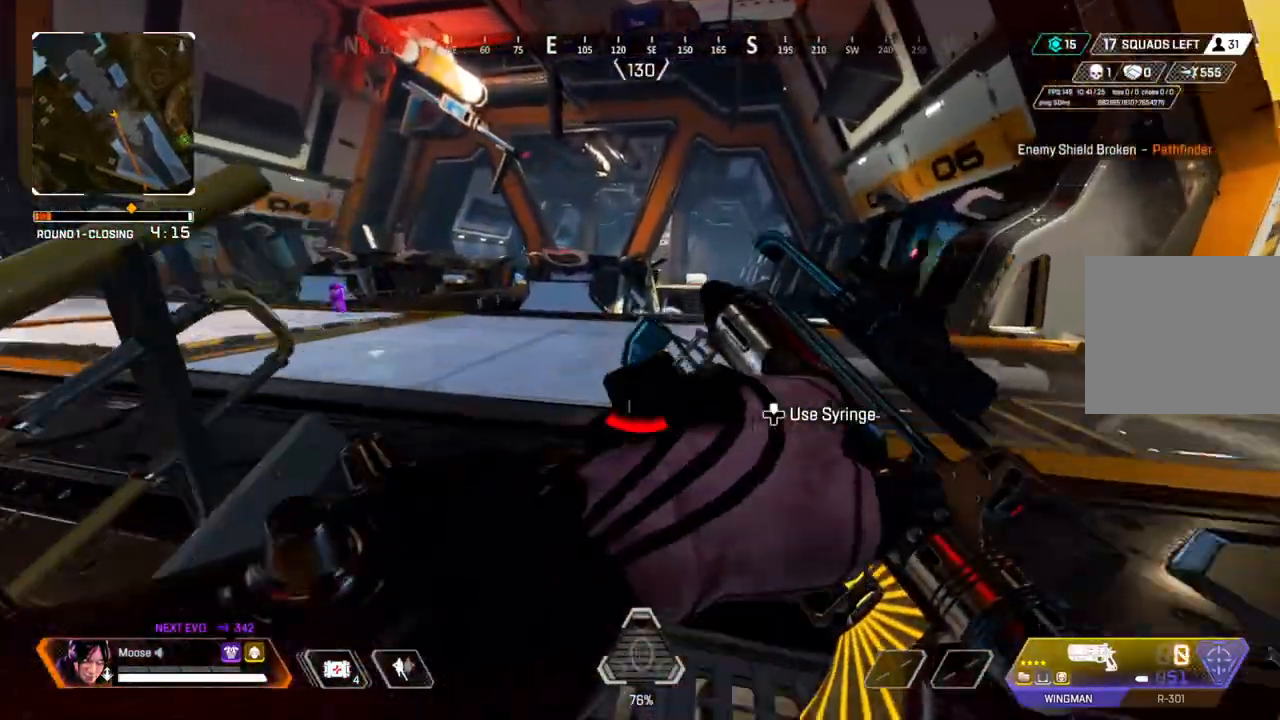
{"buttons": [], "left_stick": "up", "right_stick": "left", "events": [[233, "TRIANGLE", "down"], [300, "TRIANGLE", "up"], [433, "right_stick", "left"]]}